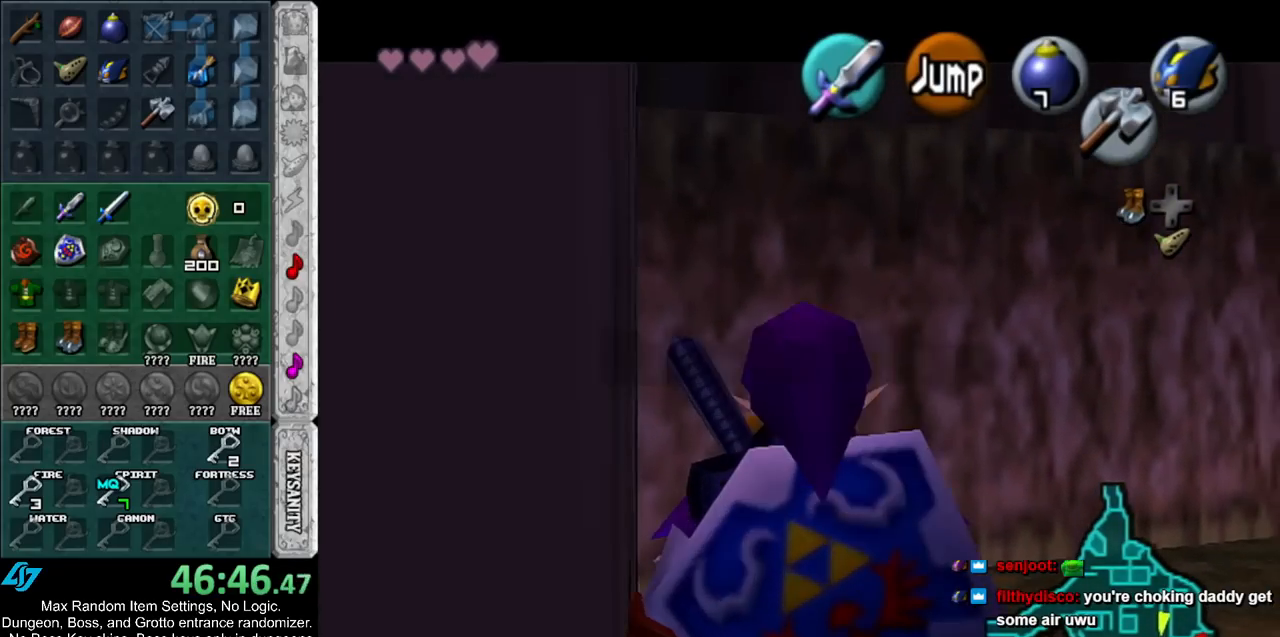
Gameplay with a controller (Nintendo layout); each line is a JSON object with the inputs held at the frame after it. "events" lists button and stick changes between this image and that frame as [ms after this image, input, new state], when the widget could be followed in between. Not read: L2 L3 R3.
{"buttons": ["L1"], "left_stick": "down", "right_stick": "center", "events": []}
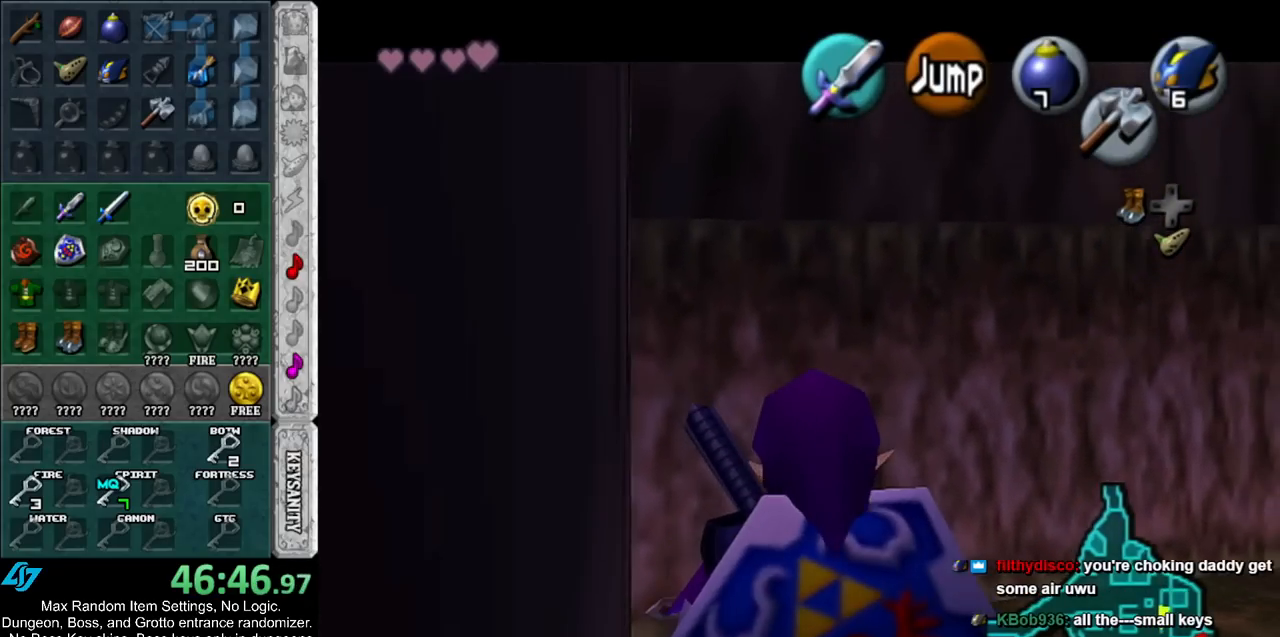
{"buttons": ["L1"], "left_stick": "down", "right_stick": "center", "events": []}
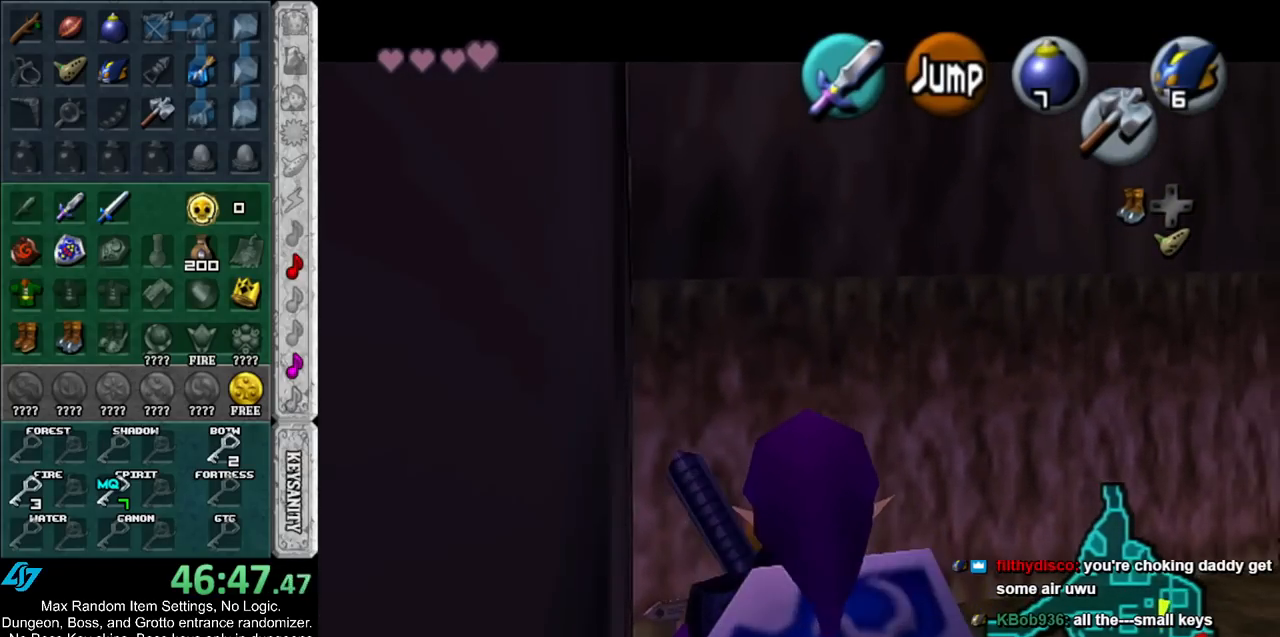
{"buttons": ["L1"], "left_stick": "down", "right_stick": "center", "events": []}
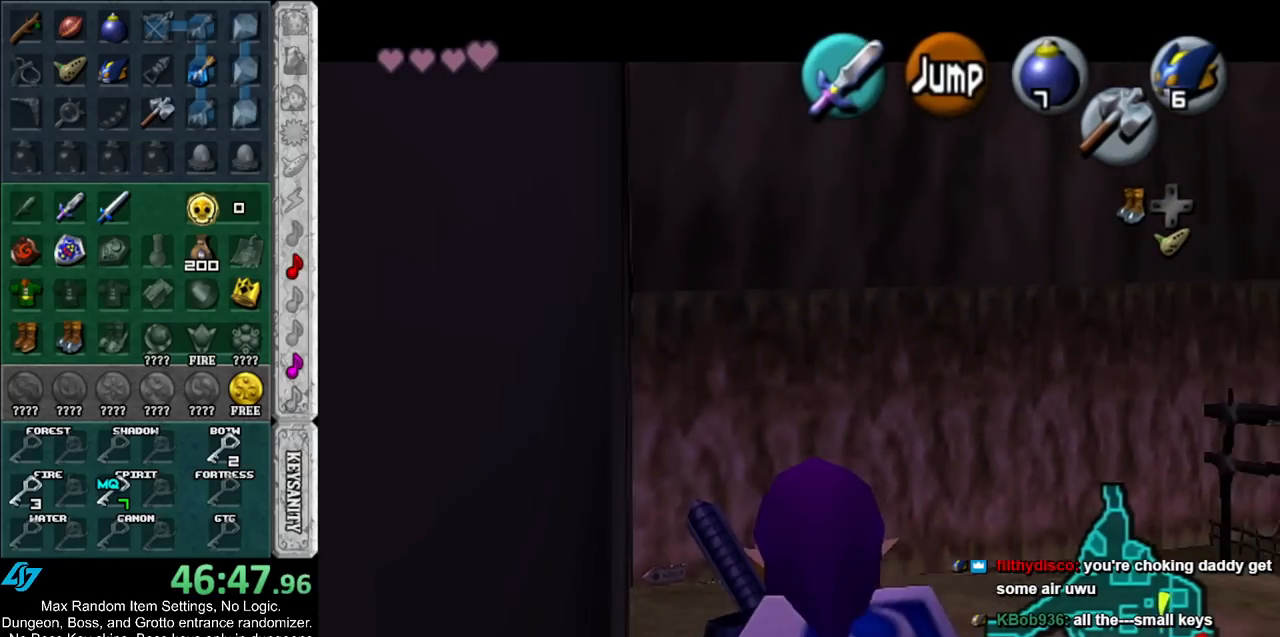
{"buttons": ["L1"], "left_stick": "down", "right_stick": "center", "events": []}
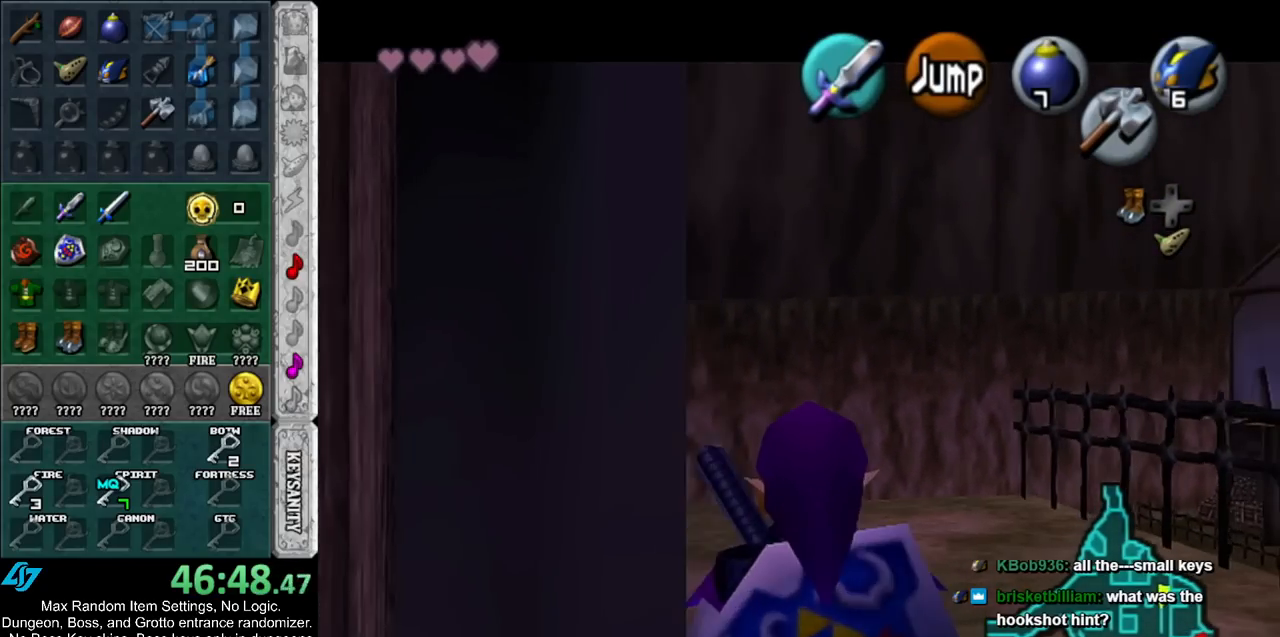
{"buttons": ["L1"], "left_stick": "down", "right_stick": "center", "events": []}
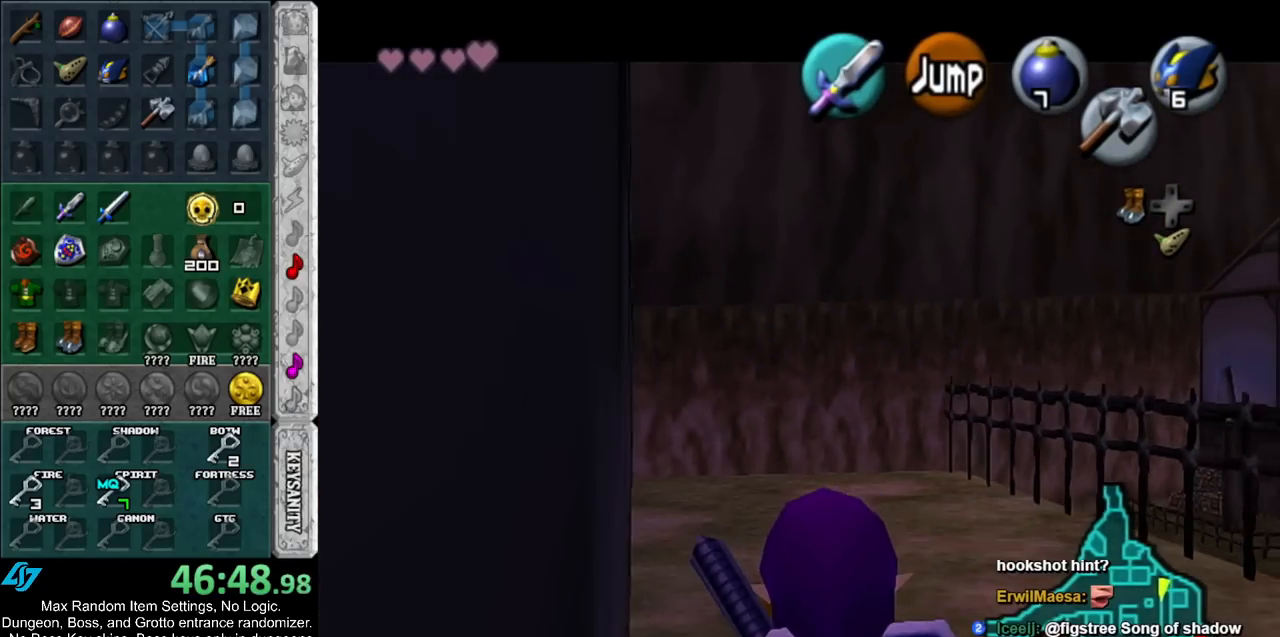
{"buttons": ["L1"], "left_stick": "down", "right_stick": "center", "events": []}
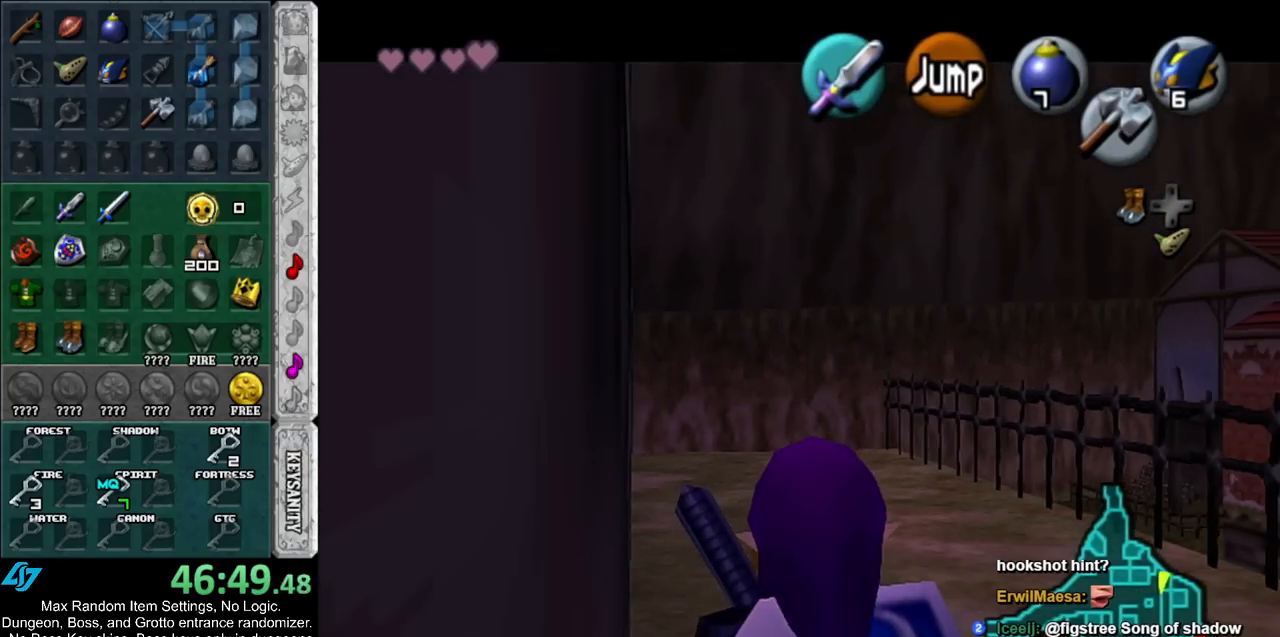
{"buttons": ["L1"], "left_stick": "up", "right_stick": "center", "events": [[350, "left_stick", "up"]]}
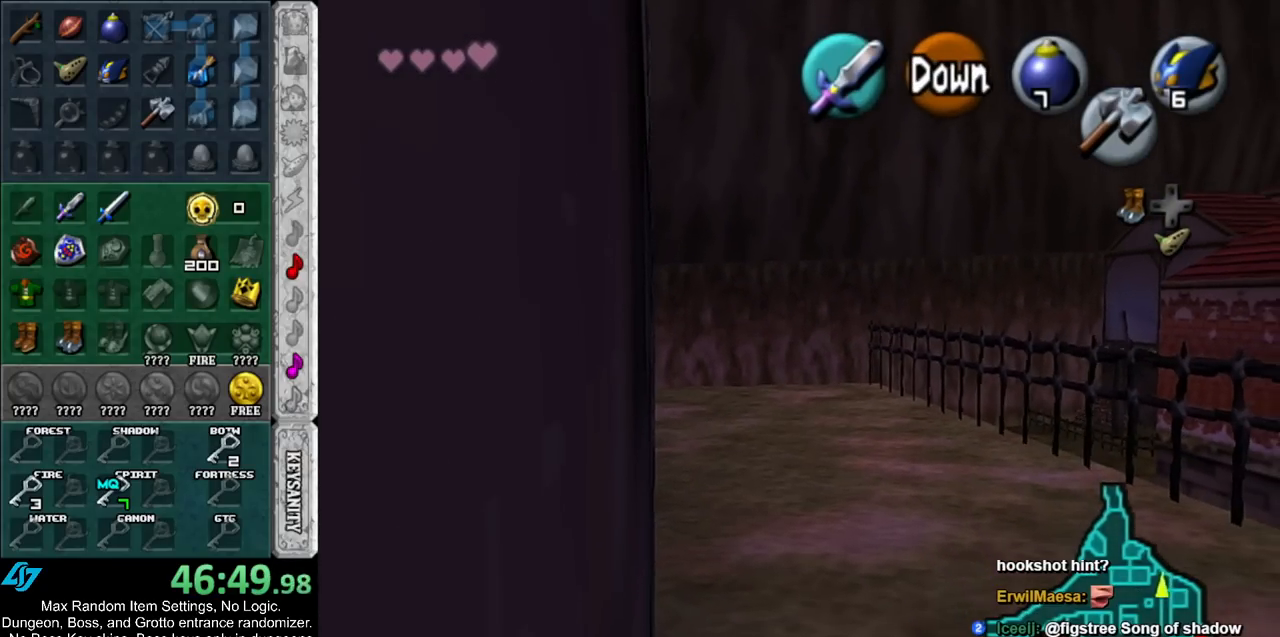
{"buttons": [], "left_stick": "up", "right_stick": "center", "events": [[117, "L1", "up"]]}
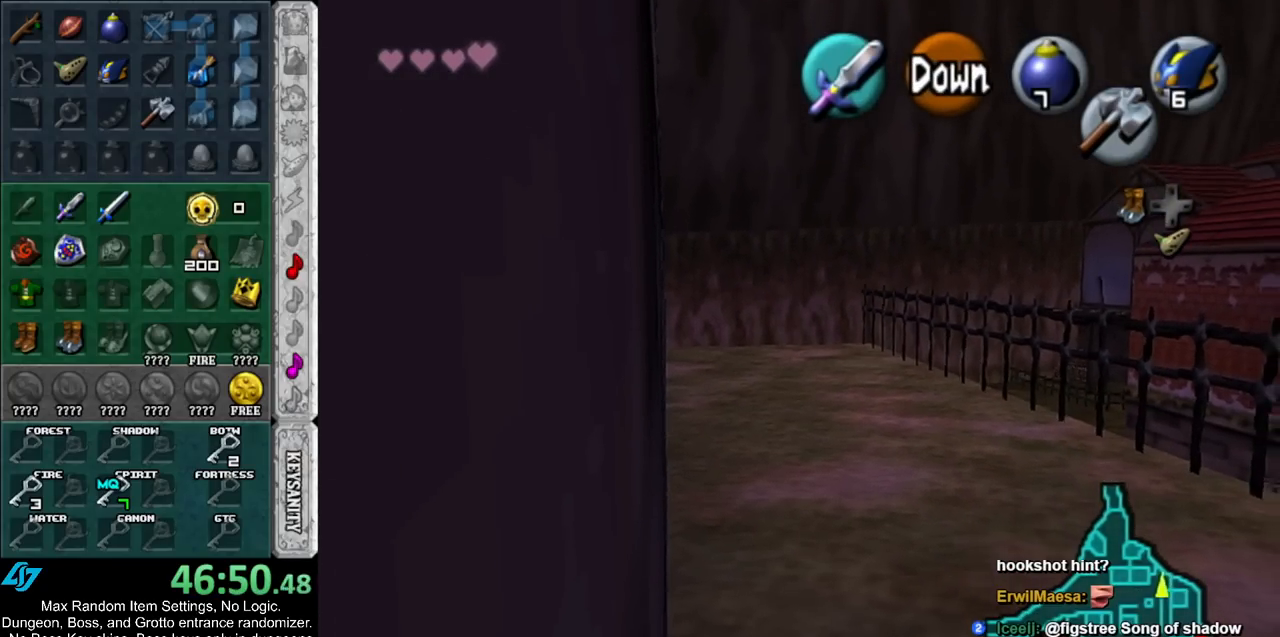
{"buttons": [], "left_stick": "center", "right_stick": "center", "events": [[183, "left_stick", "center"]]}
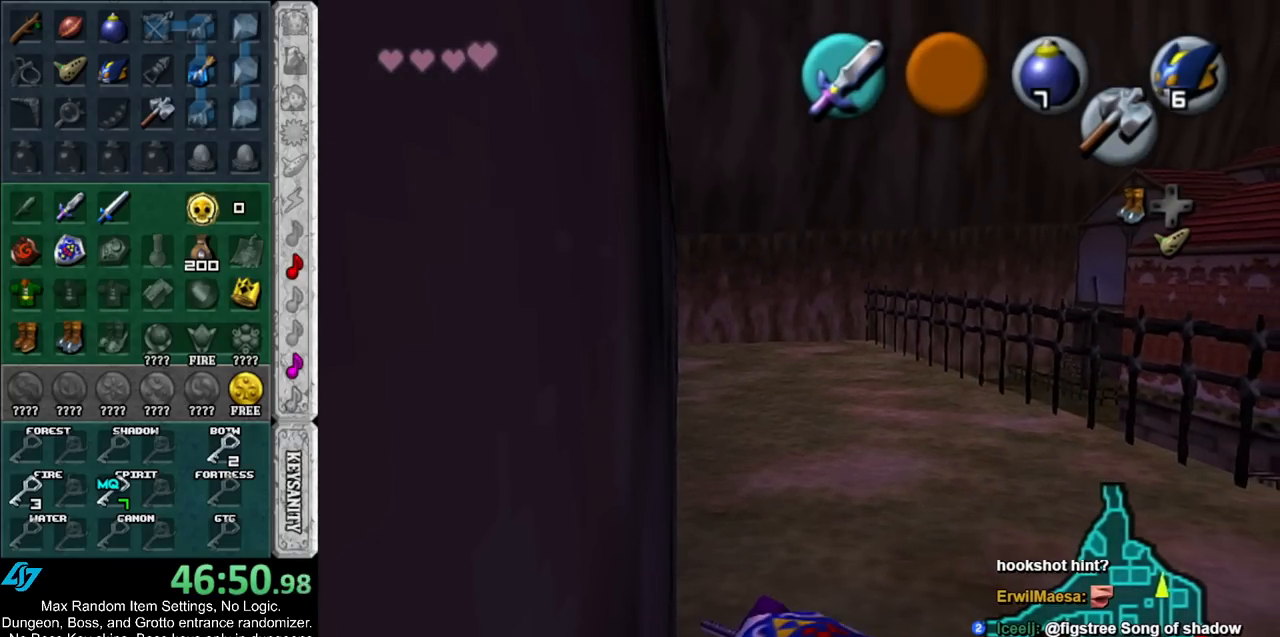
{"buttons": ["L1"], "left_stick": "center", "right_stick": "center", "events": [[467, "L1", "down"]]}
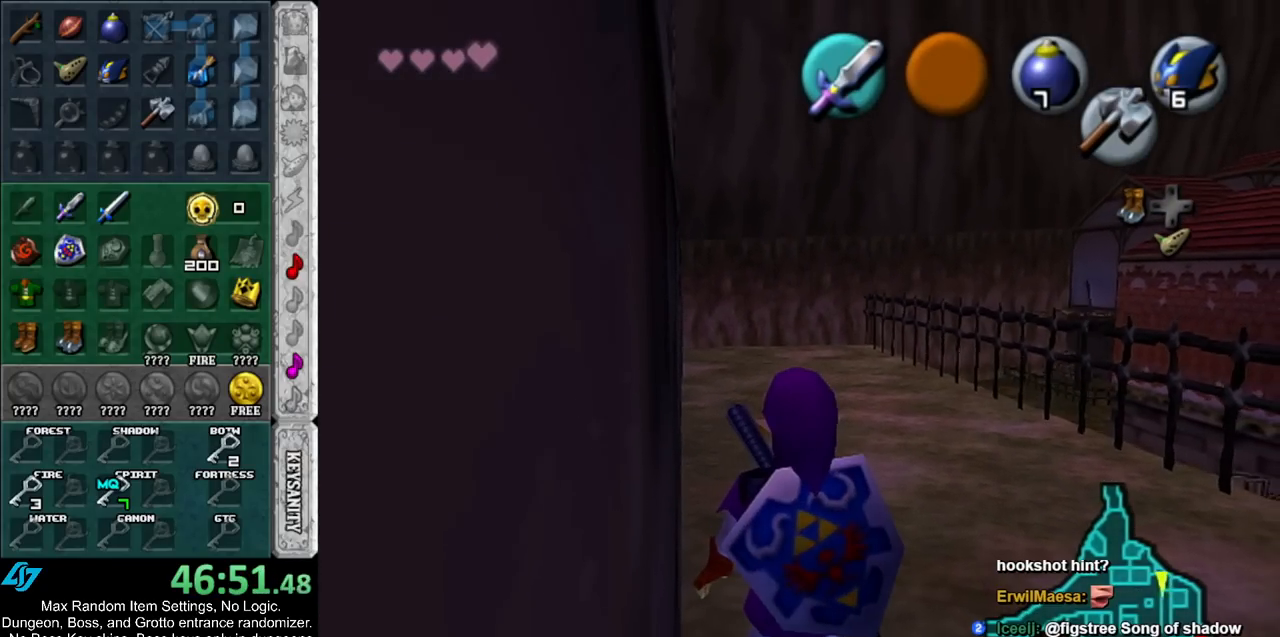
{"buttons": [], "left_stick": "center", "right_stick": "center", "events": [[150, "L1", "up"]]}
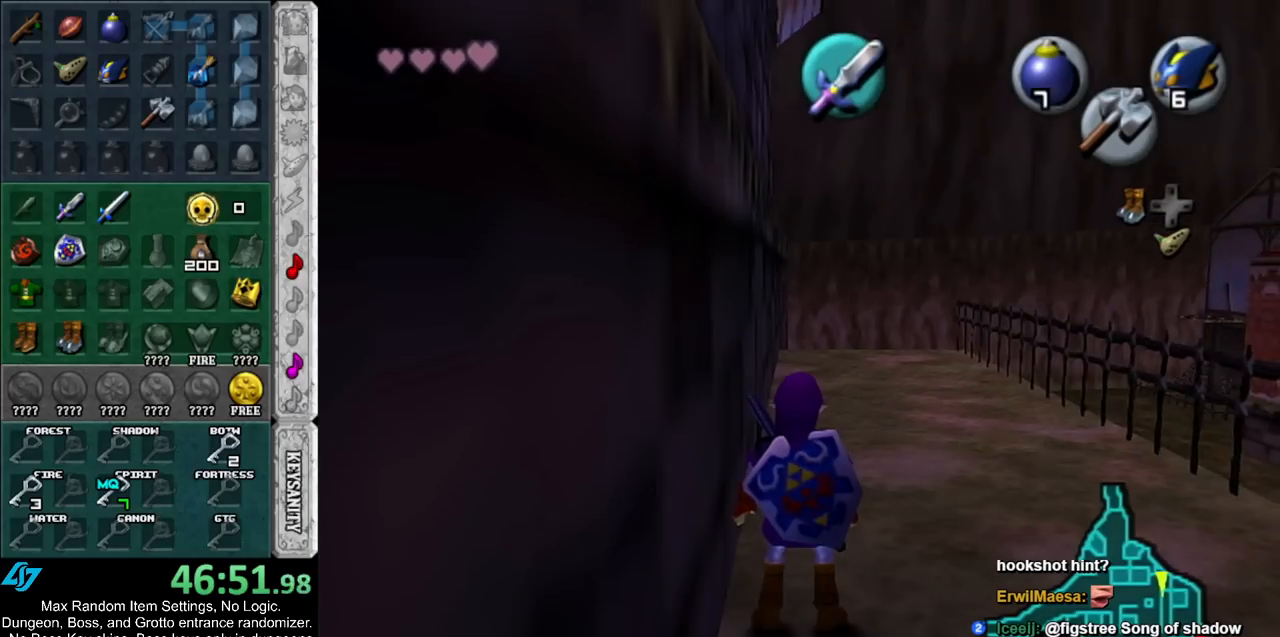
{"buttons": [], "left_stick": "center", "right_stick": "center", "events": []}
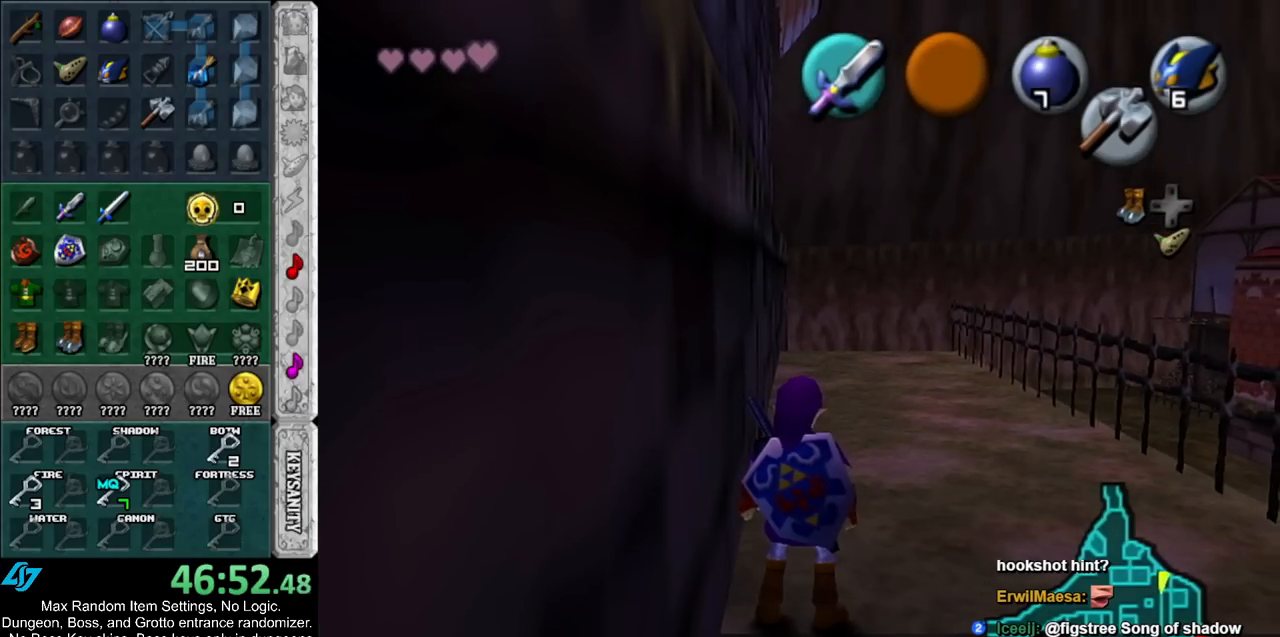
{"buttons": [], "left_stick": "center", "right_stick": "center", "events": [[283, "L1", "down"], [500, "L1", "up"]]}
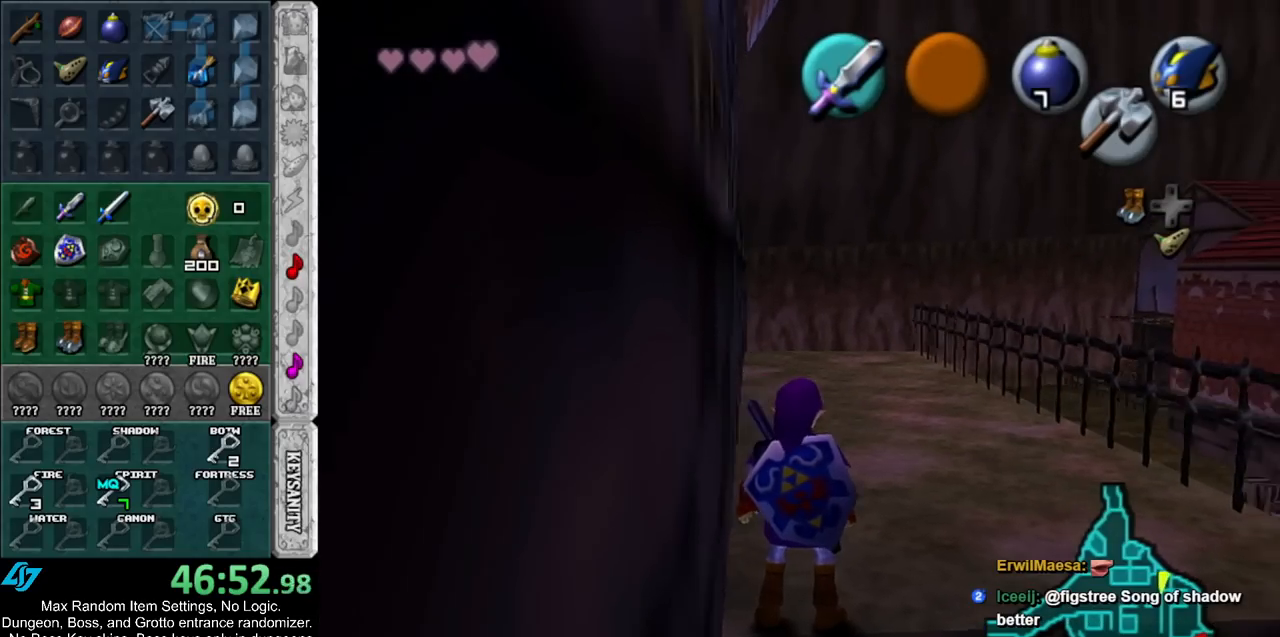
{"buttons": [], "left_stick": "center", "right_stick": "center", "events": []}
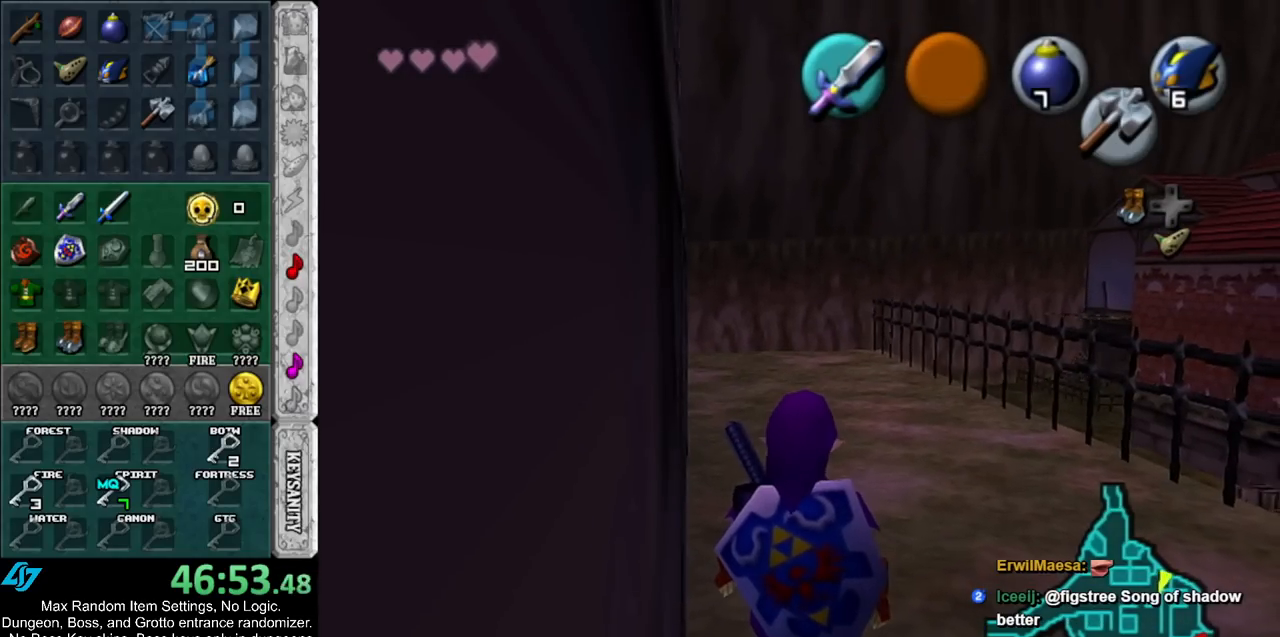
{"buttons": ["X", "L1"], "left_stick": "center", "right_stick": "center", "events": [[100, "L1", "down"], [467, "X", "down"]]}
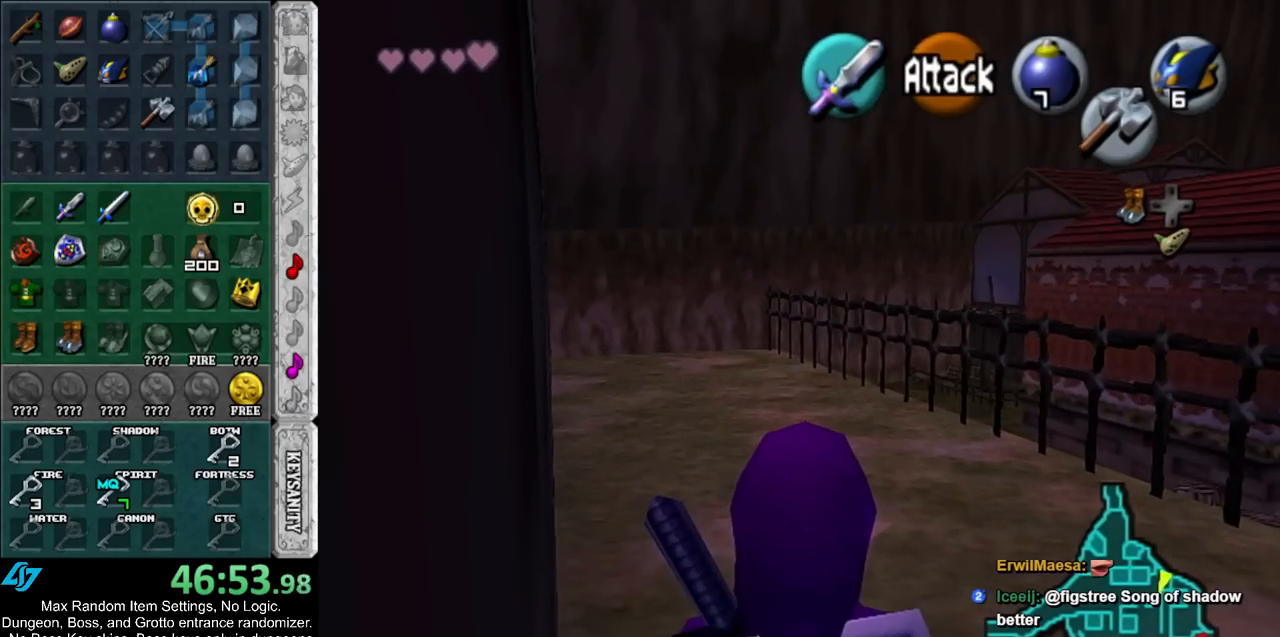
{"buttons": ["L1"], "left_stick": "down", "right_stick": "center", "events": [[67, "X", "up"], [350, "left_stick", "down"]]}
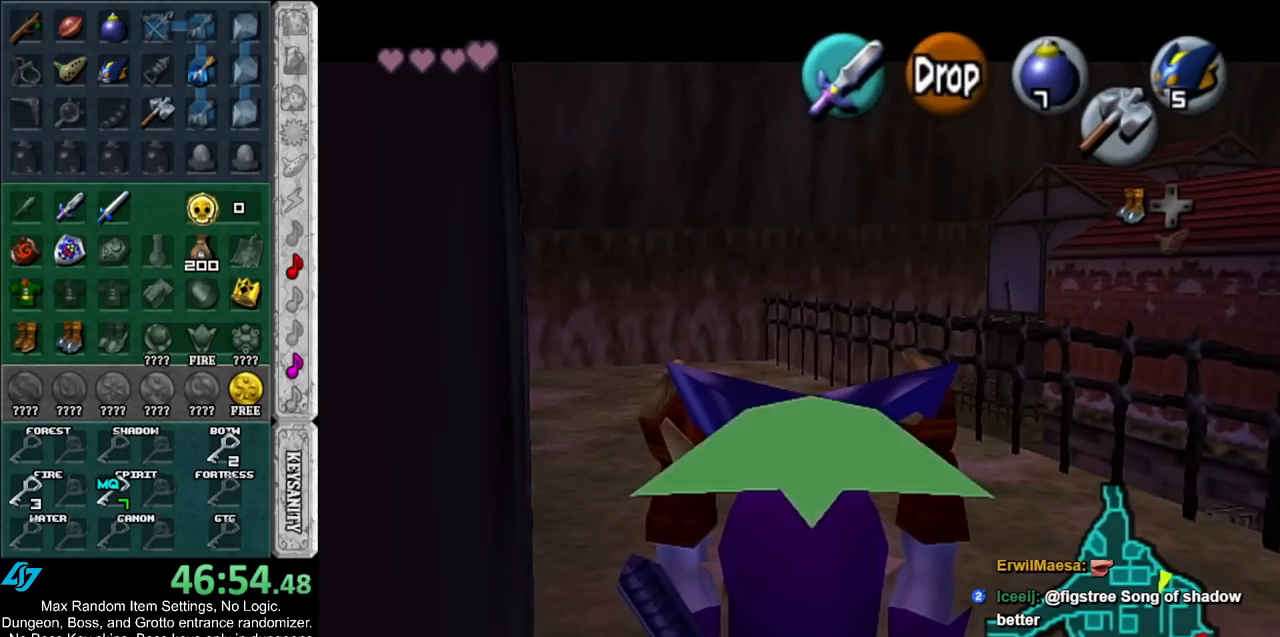
{"buttons": ["L1"], "left_stick": "up", "right_stick": "center", "events": [[367, "left_stick", "up"]]}
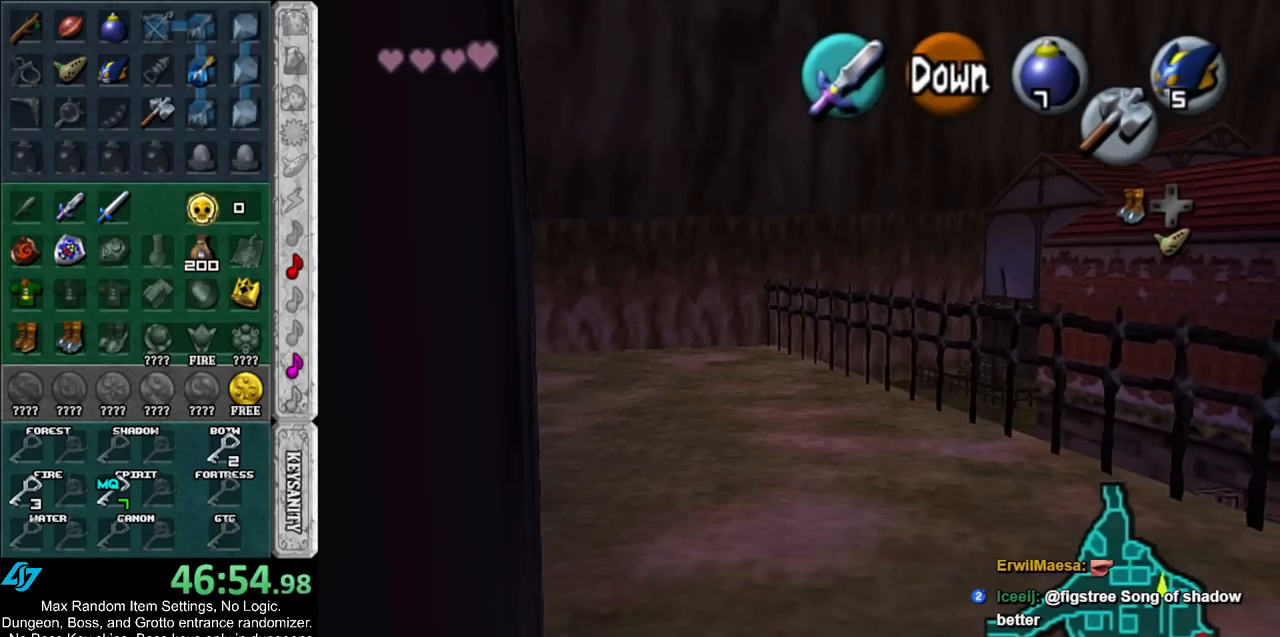
{"buttons": [], "left_stick": "up", "right_stick": "center", "events": [[467, "L1", "up"]]}
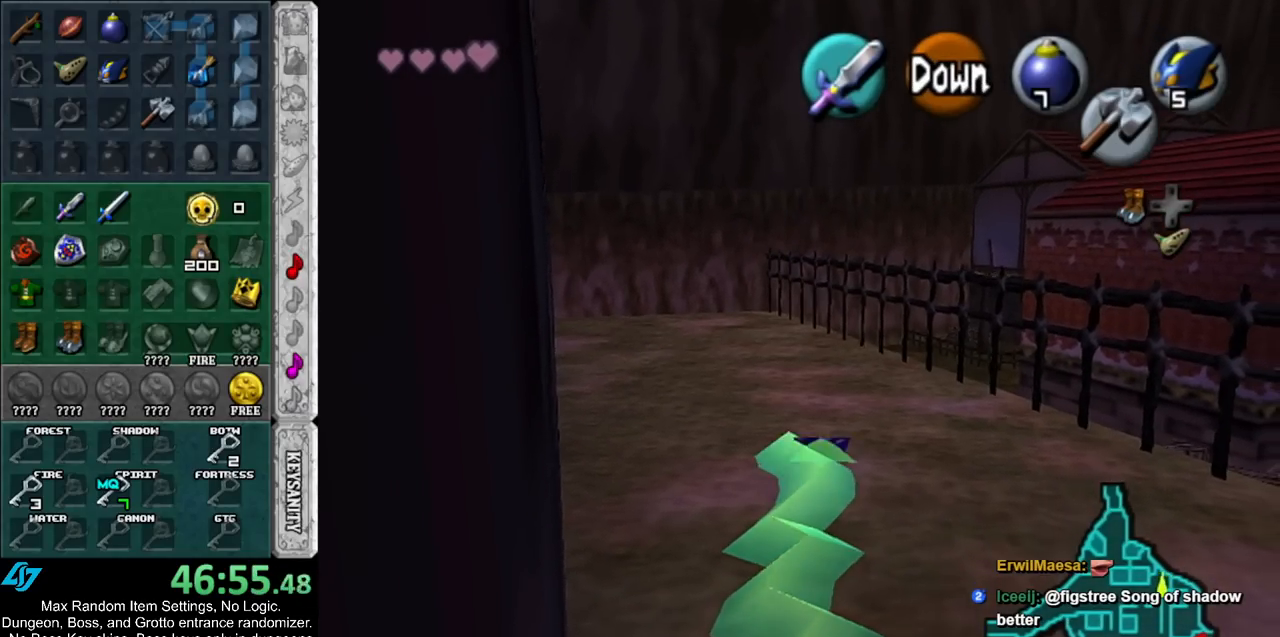
{"buttons": [], "left_stick": "center", "right_stick": "center", "events": [[417, "left_stick", "center"]]}
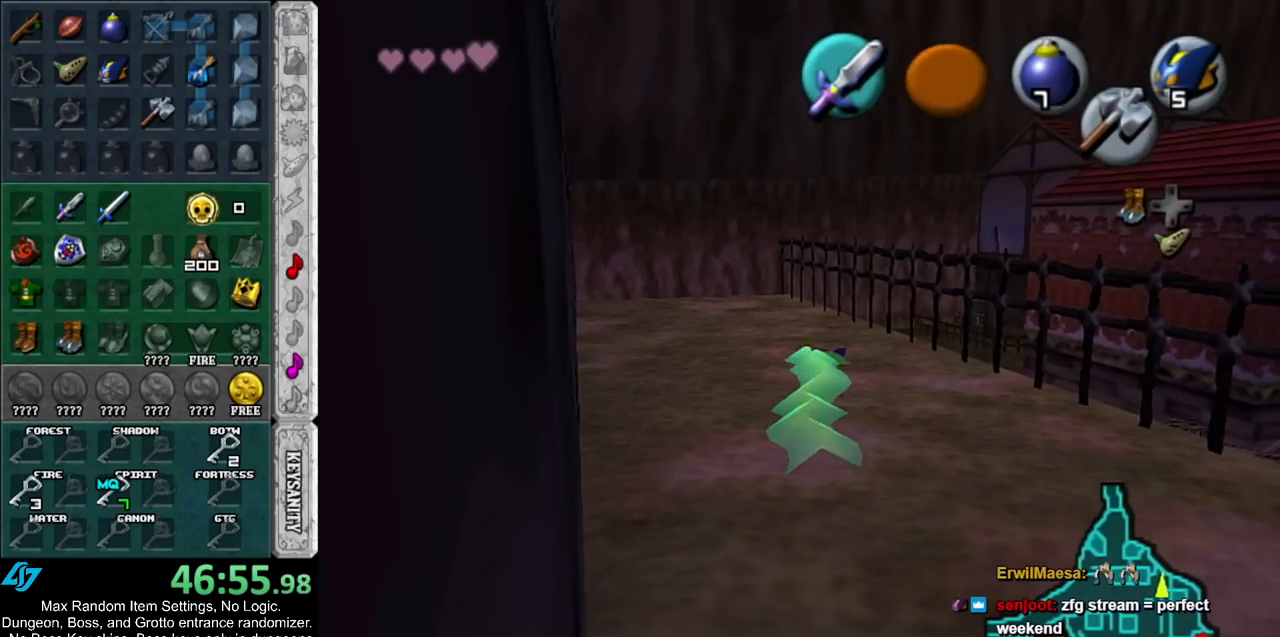
{"buttons": [], "left_stick": "left", "right_stick": "center", "events": [[500, "left_stick", "left"]]}
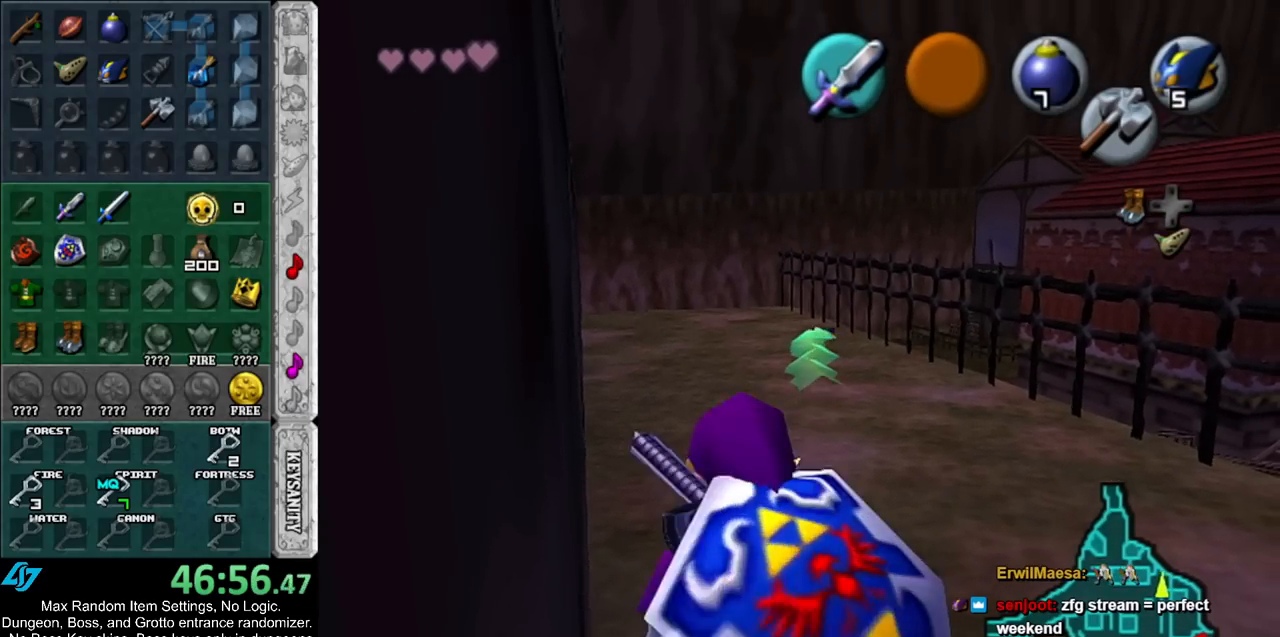
{"buttons": ["A", "L1"], "left_stick": "right", "right_stick": "center", "events": [[217, "L1", "down"], [283, "left_stick", "center"], [367, "left_stick", "right"], [433, "A", "down"]]}
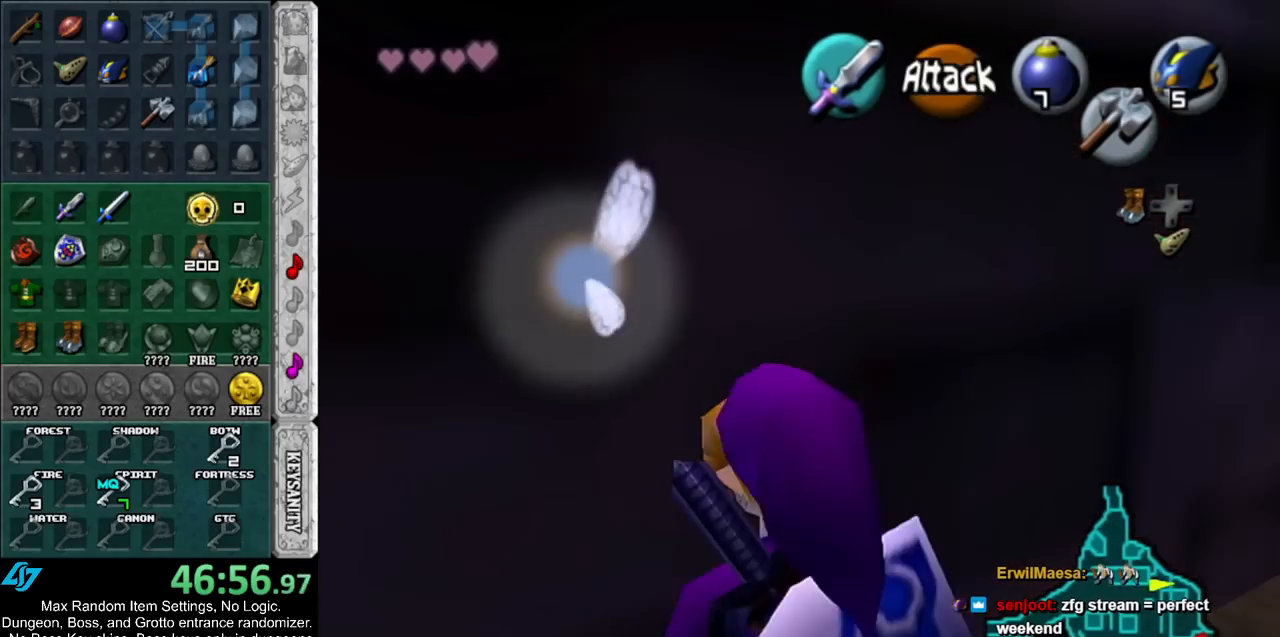
{"buttons": ["L1"], "left_stick": "center", "right_stick": "center", "events": [[67, "left_stick", "center"], [100, "A", "up"], [300, "left_stick", "left"], [333, "A", "down"], [467, "A", "up"], [500, "left_stick", "center"]]}
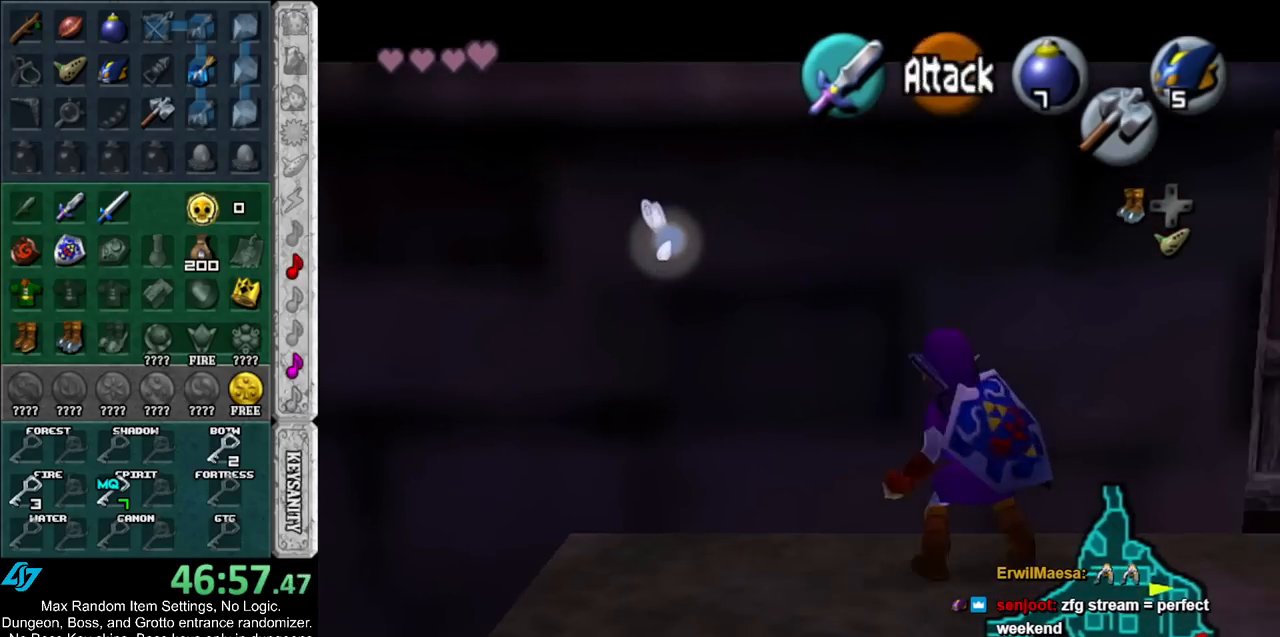
{"buttons": ["START"], "left_stick": "center", "right_stick": "center", "events": [[283, "A", "down"], [383, "A", "up"], [417, "L1", "up"], [500, "START", "down"]]}
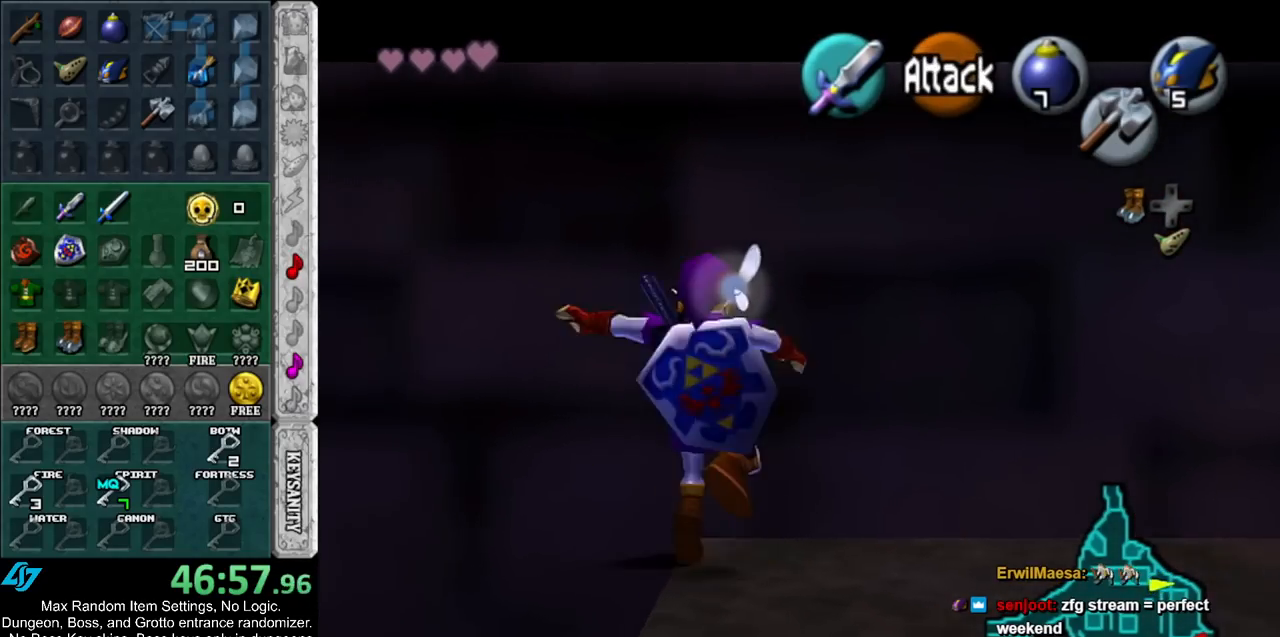
{"buttons": [], "left_stick": "center", "right_stick": "center", "events": [[117, "START", "up"]]}
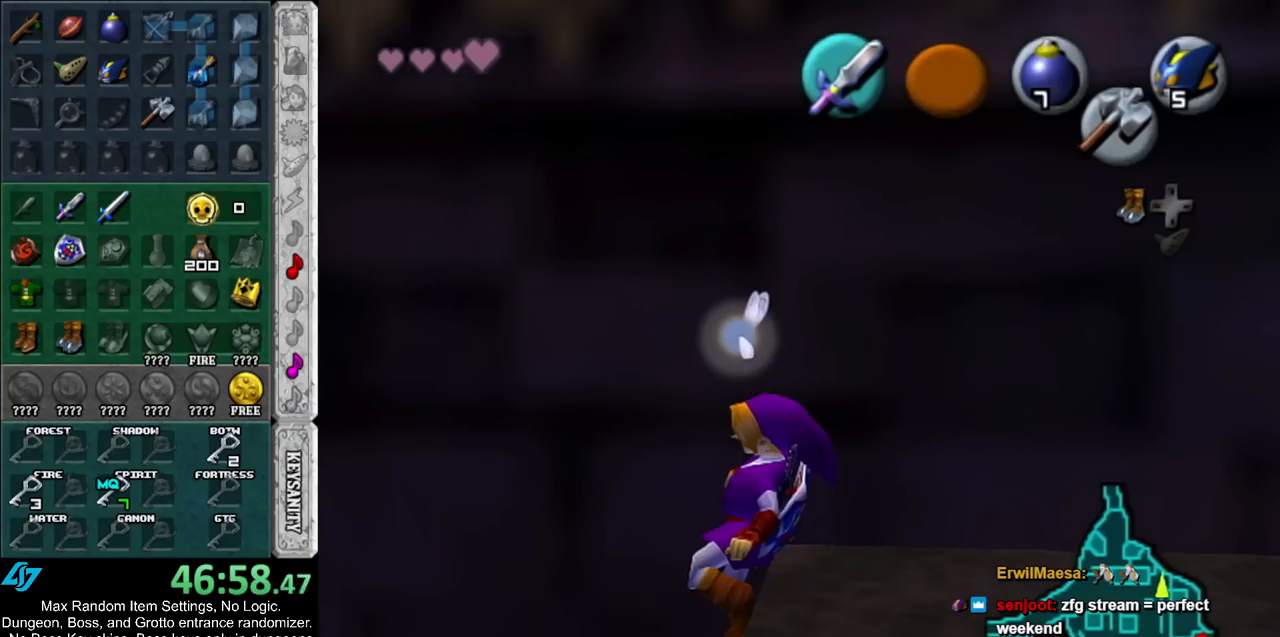
{"buttons": [], "left_stick": "center", "right_stick": "center", "events": []}
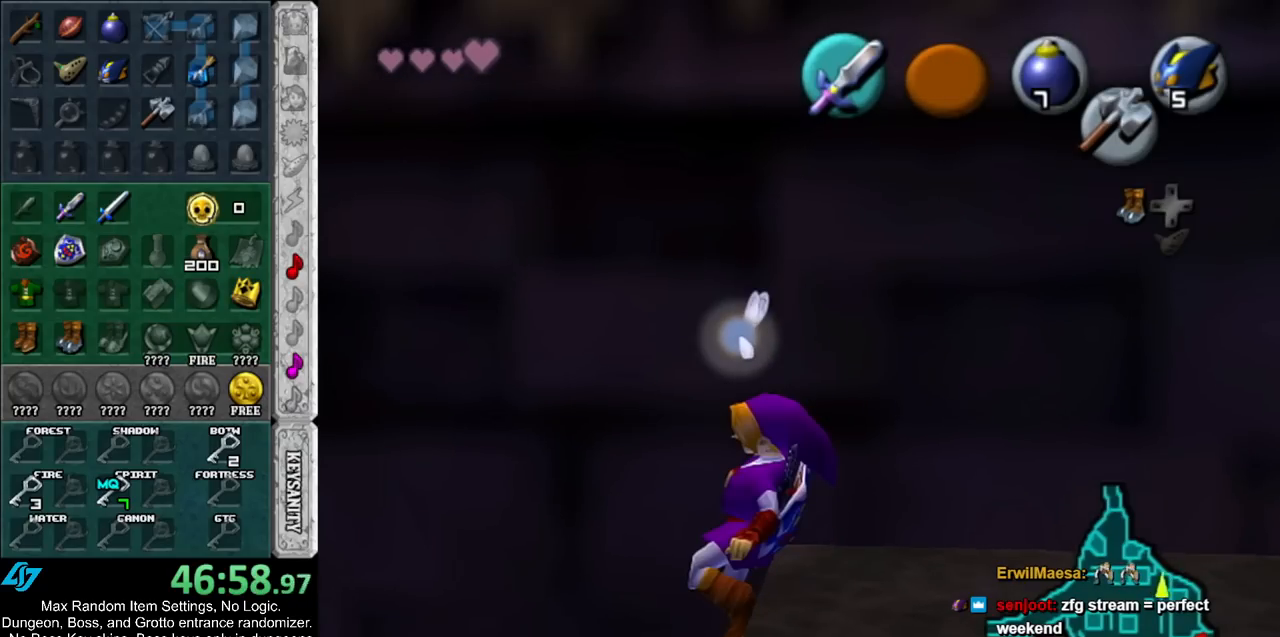
{"buttons": [], "left_stick": "center", "right_stick": "center", "events": []}
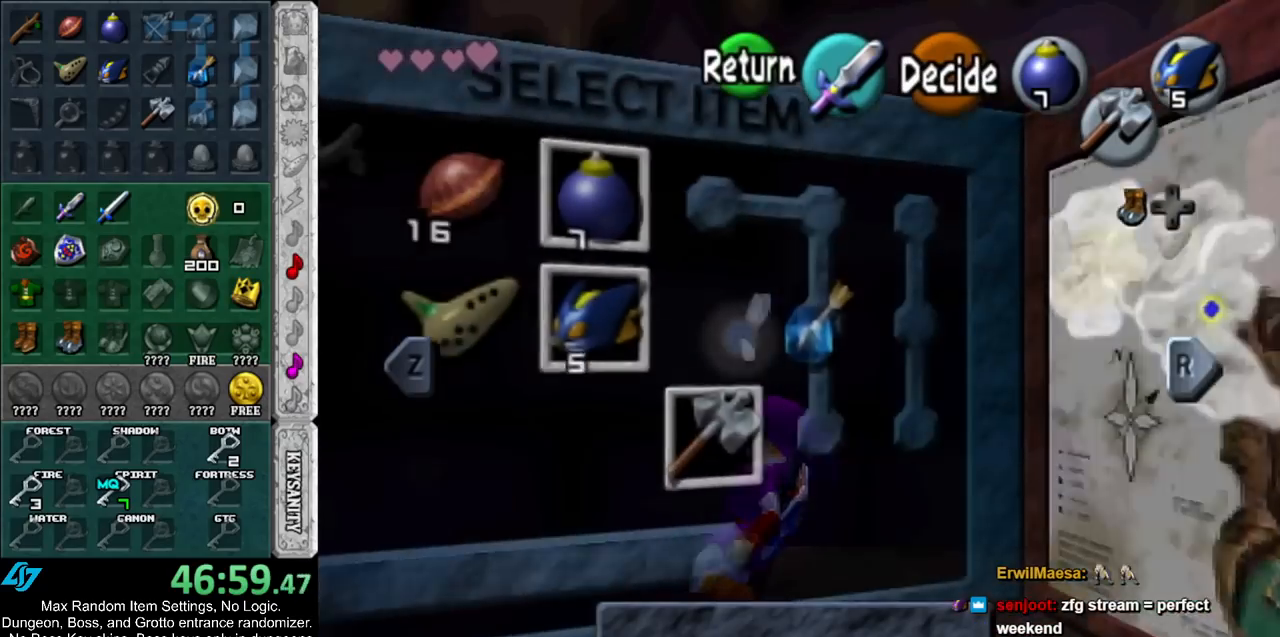
{"buttons": [], "left_stick": "center", "right_stick": "center", "events": [[133, "START", "down"], [250, "START", "up"]]}
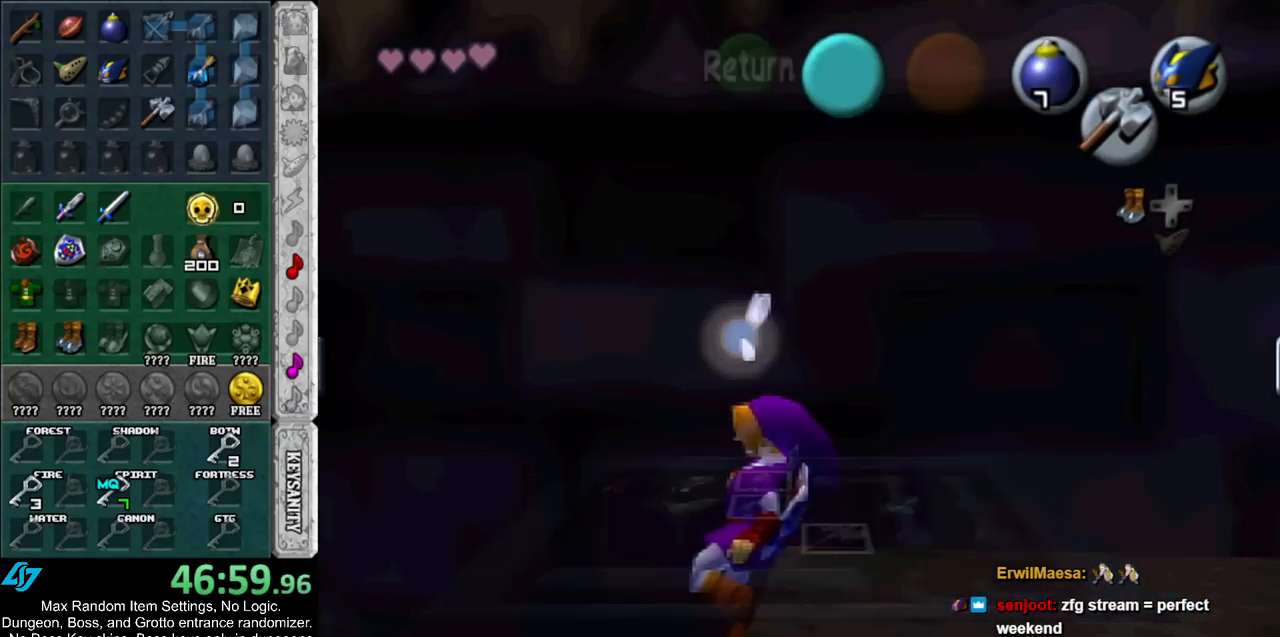
{"buttons": ["L1"], "left_stick": "center", "right_stick": "center", "events": [[100, "L1", "down"]]}
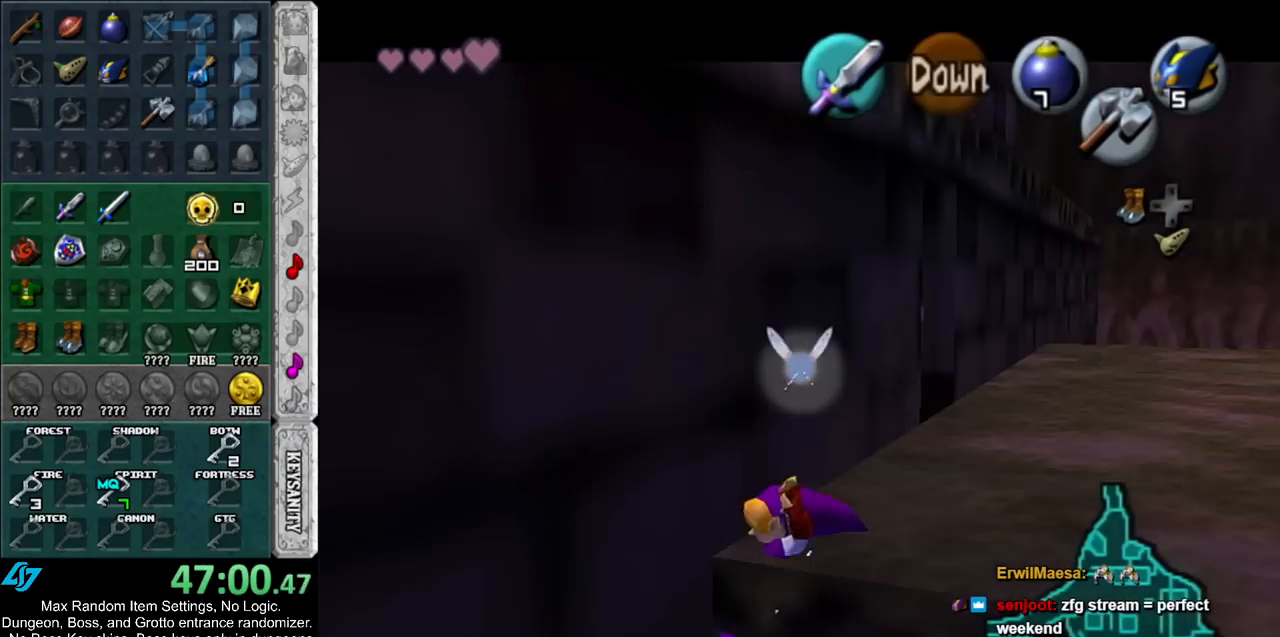
{"buttons": ["L1"], "left_stick": "center", "right_stick": "center", "events": []}
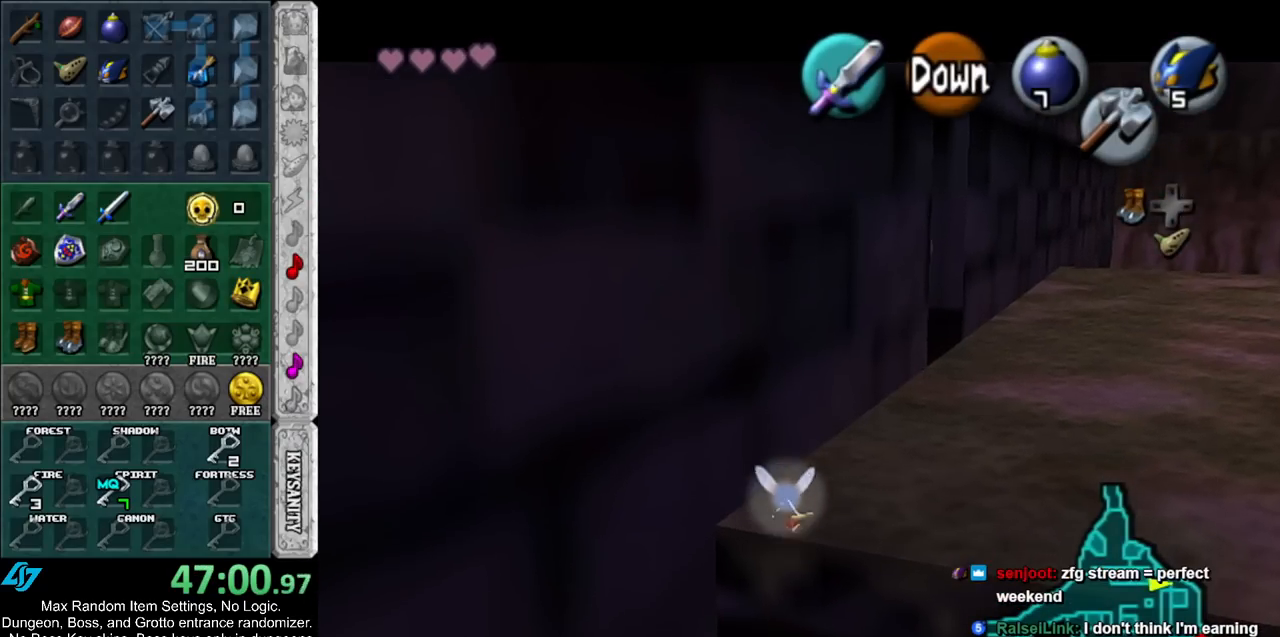
{"buttons": ["L1"], "left_stick": "center", "right_stick": "center", "events": []}
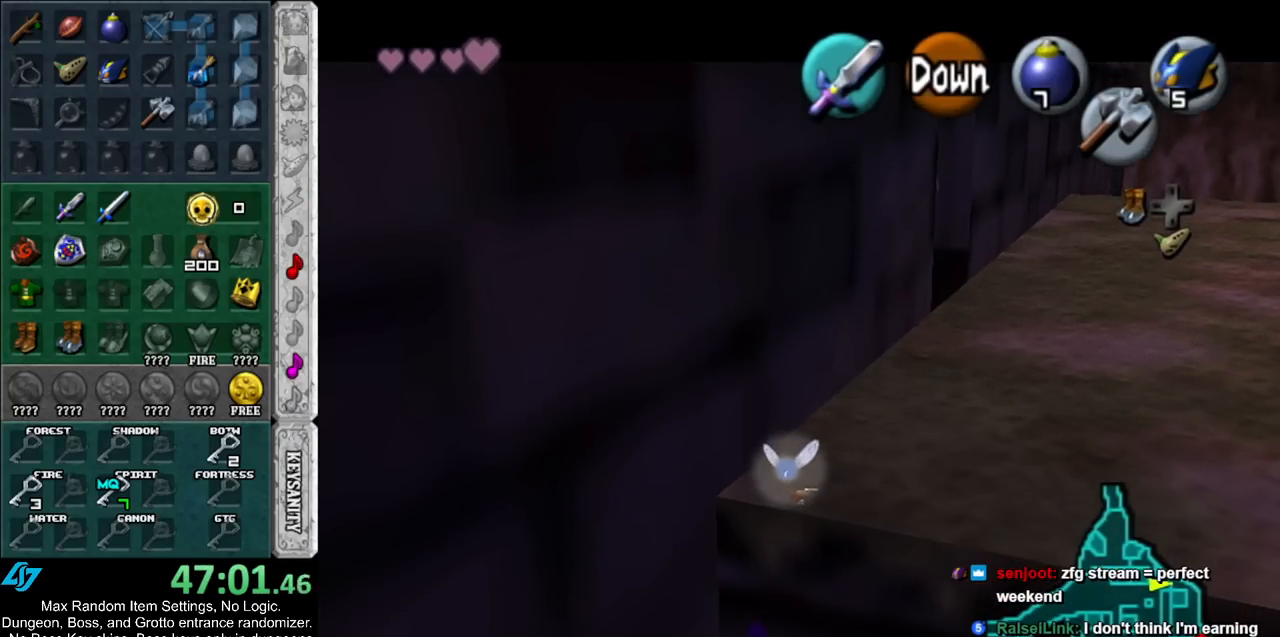
{"buttons": ["L1"], "left_stick": "center", "right_stick": "center", "events": []}